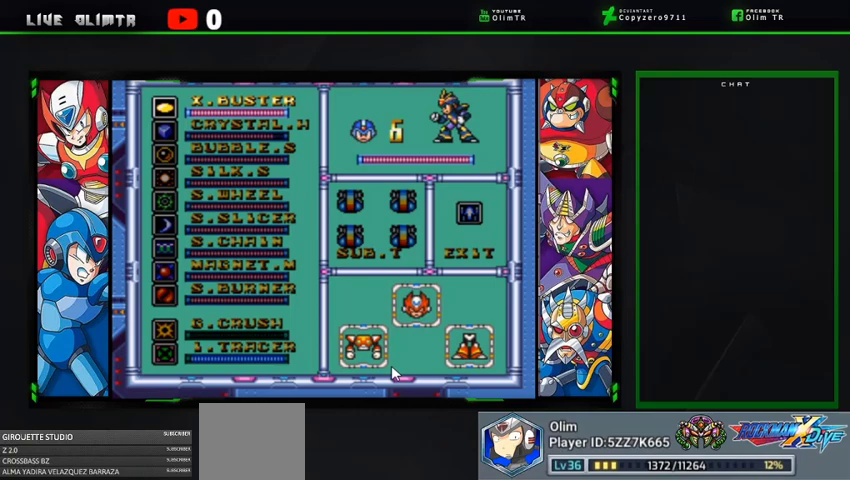
Gameplay with a controller (Xbox layout); each line is a JSON object with the inputs held at the frame after it. "events" lists button and stick changes between this image and that frame as [ms after this image, input, new state], when the widget could be followed in between. Not read: A L3 R3 START.
{"buttons": [], "left_stick": "center", "right_stick": "center", "events": []}
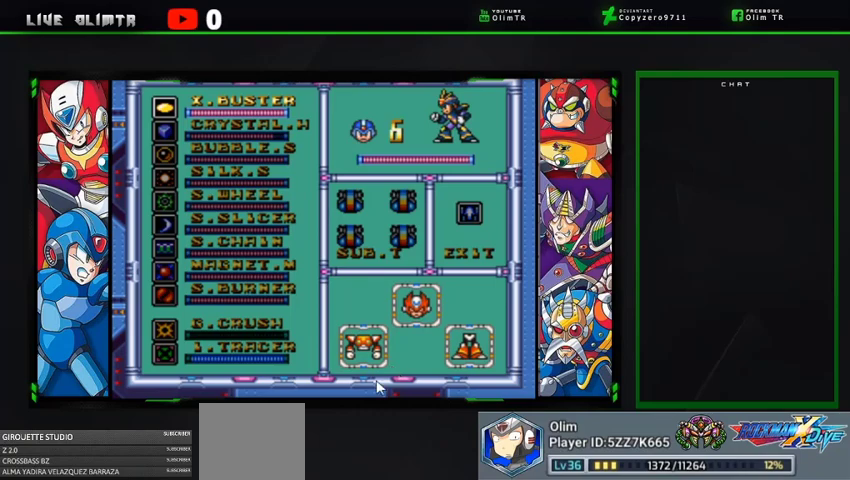
{"buttons": [], "left_stick": "center", "right_stick": "center", "events": []}
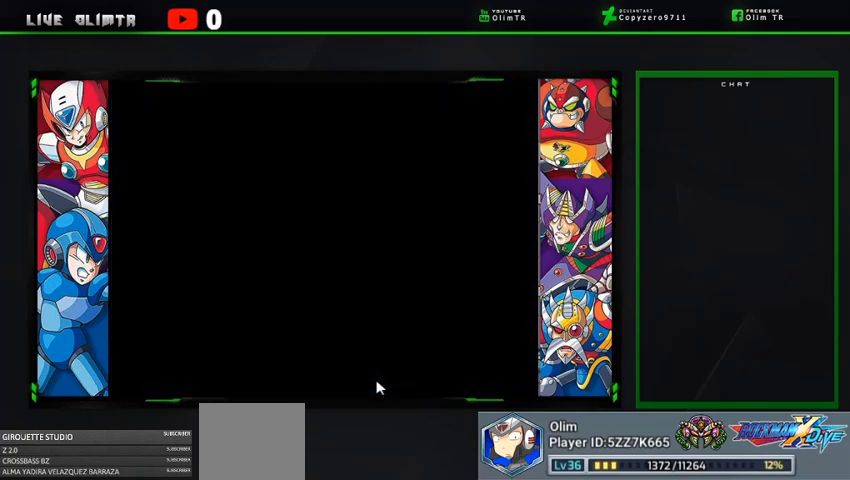
{"buttons": [], "left_stick": "center", "right_stick": "center", "events": []}
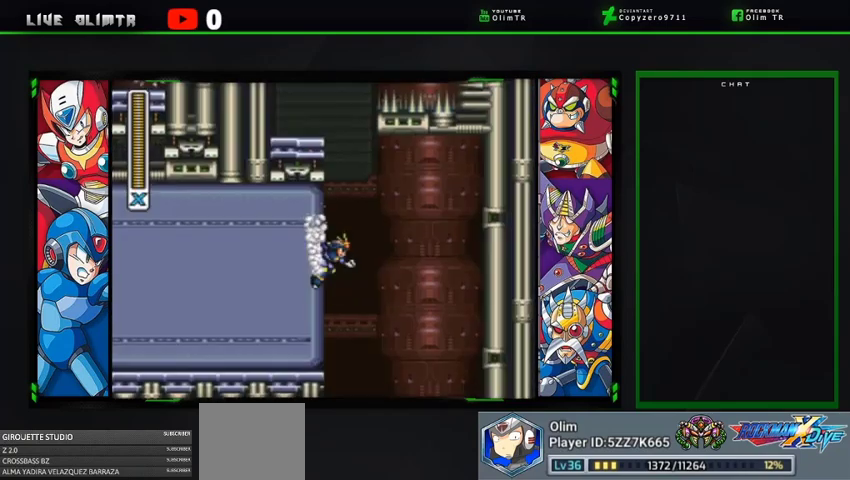
{"buttons": [], "left_stick": "center", "right_stick": "center", "events": []}
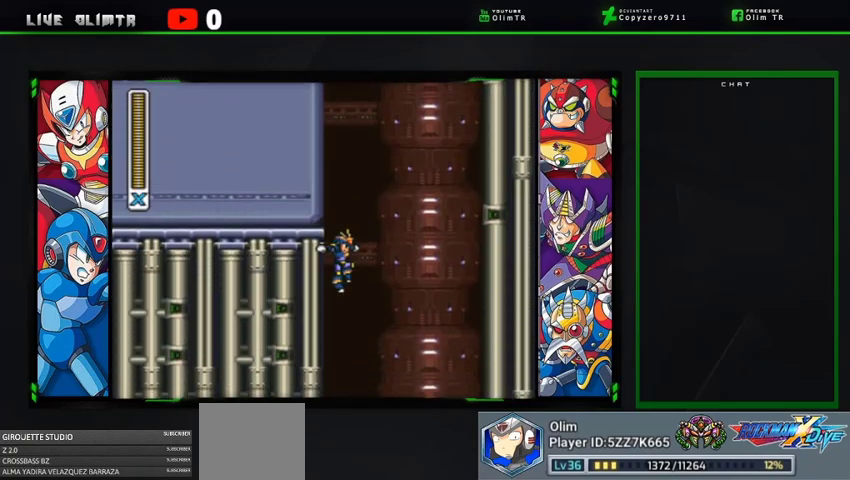
{"buttons": [], "left_stick": "center", "right_stick": "center", "events": []}
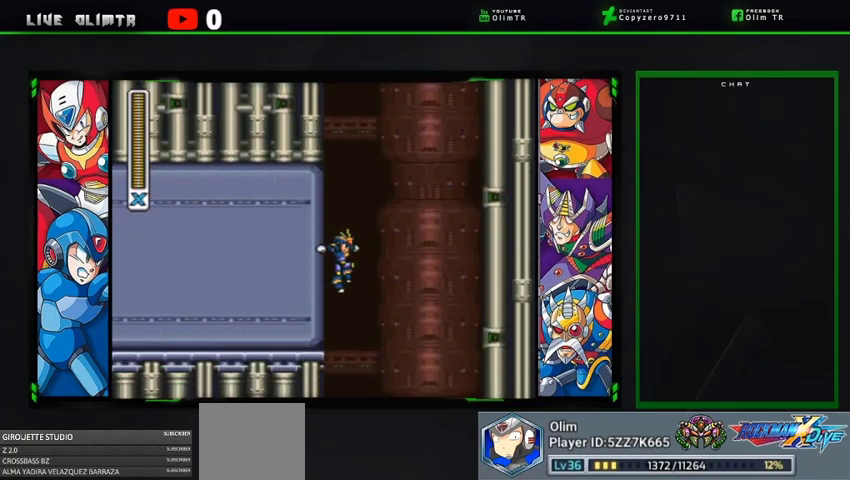
{"buttons": [], "left_stick": "center", "right_stick": "center", "events": []}
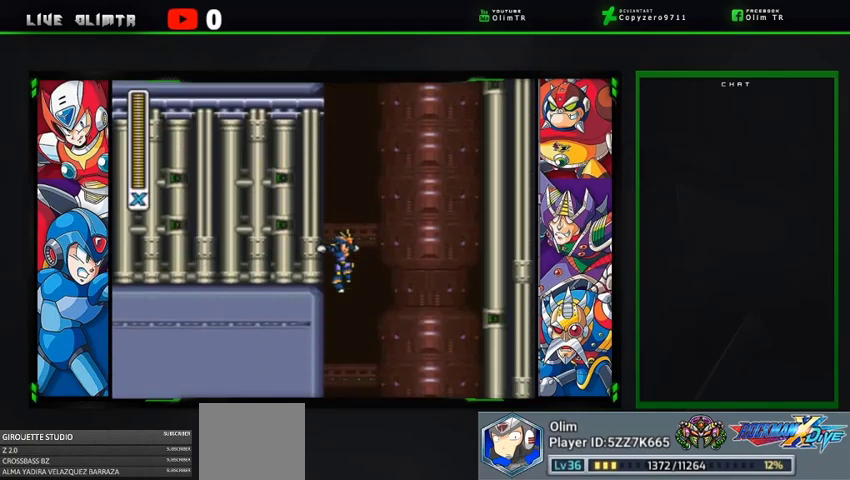
{"buttons": ["DPAD_LEFT"], "left_stick": "center", "right_stick": "center", "events": [[167, "DPAD_LEFT", "down"]]}
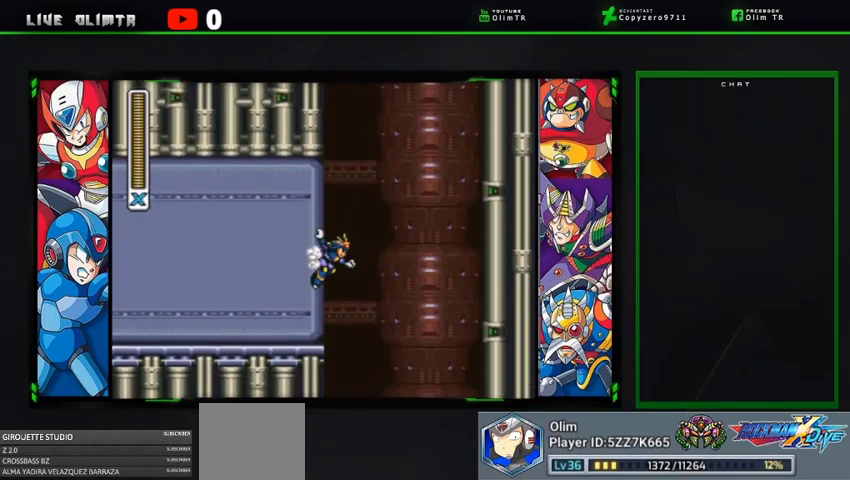
{"buttons": ["DPAD_LEFT"], "left_stick": "center", "right_stick": "center", "events": []}
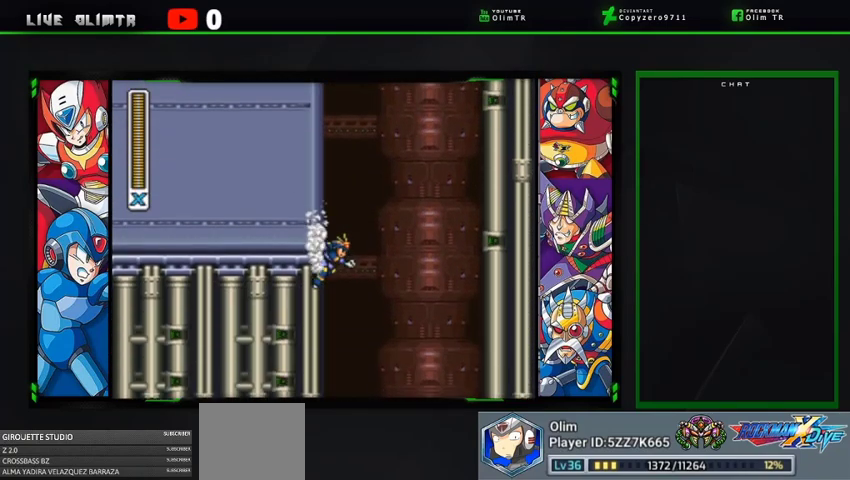
{"buttons": ["DPAD_LEFT"], "left_stick": "center", "right_stick": "center", "events": []}
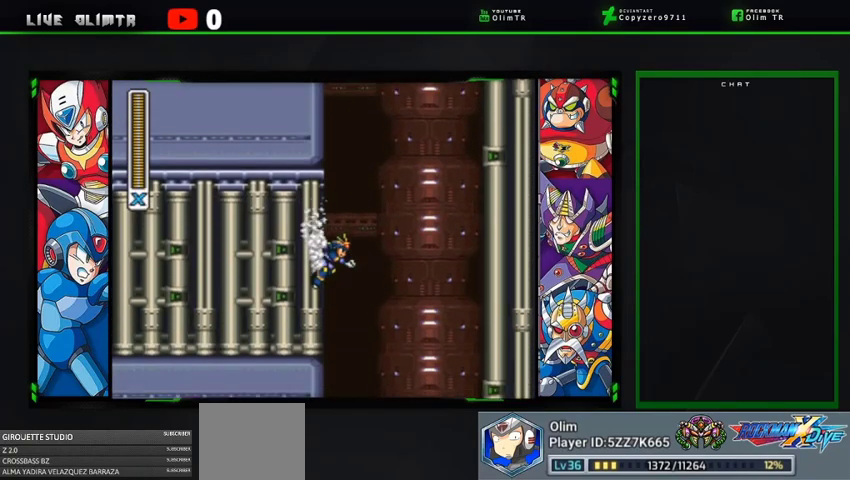
{"buttons": ["DPAD_LEFT"], "left_stick": "center", "right_stick": "center", "events": []}
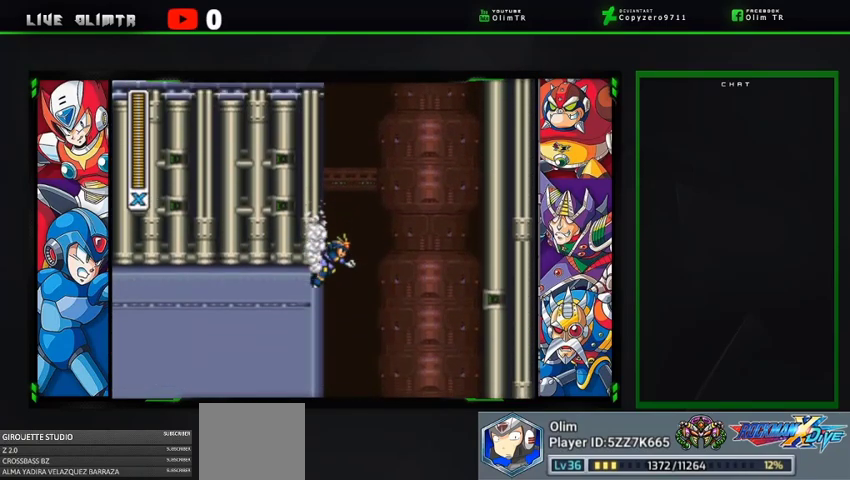
{"buttons": ["DPAD_LEFT"], "left_stick": "center", "right_stick": "center", "events": []}
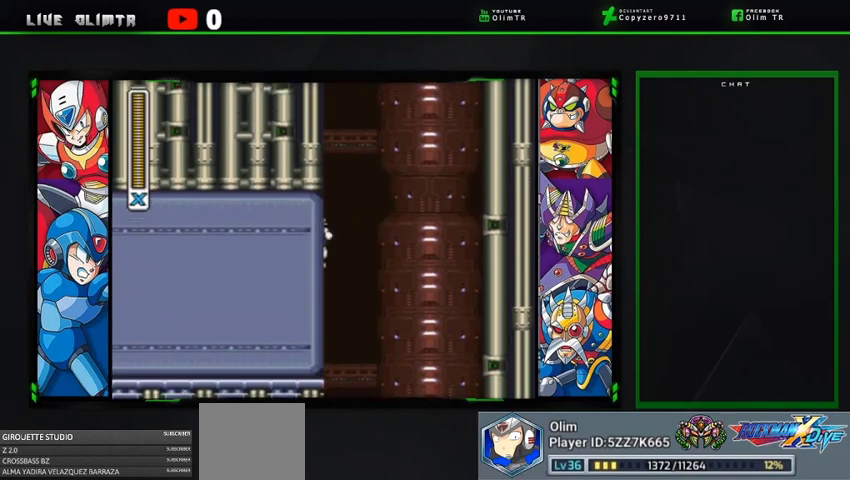
{"buttons": ["DPAD_LEFT"], "left_stick": "center", "right_stick": "center", "events": []}
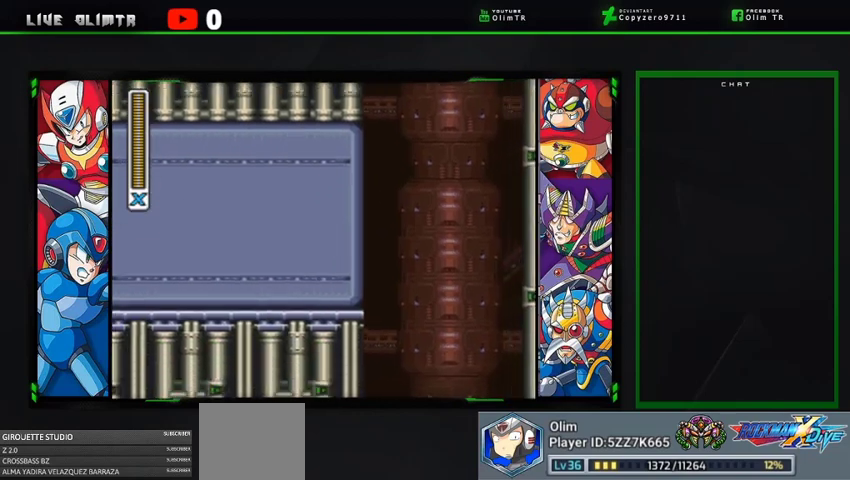
{"buttons": ["DPAD_LEFT"], "left_stick": "center", "right_stick": "center", "events": []}
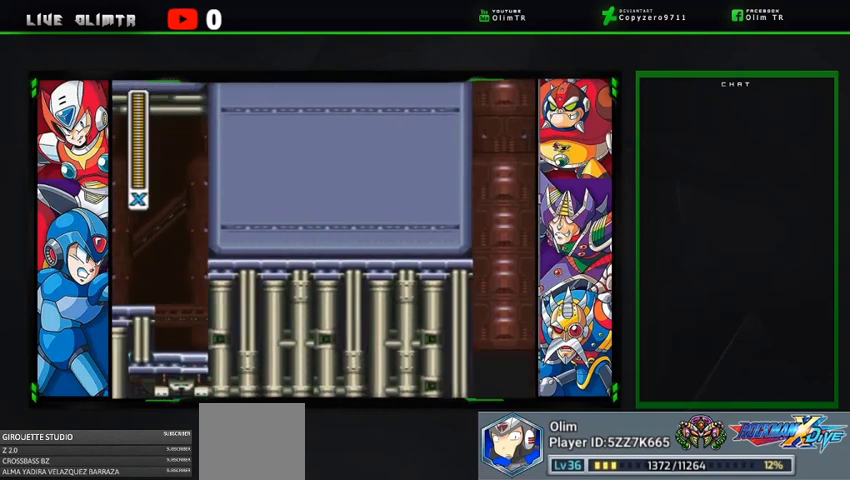
{"buttons": ["L2", "DPAD_UP", "DPAD_LEFT"], "left_stick": "center", "right_stick": "center", "events": [[333, "L2", "down"], [433, "DPAD_UP", "down"]]}
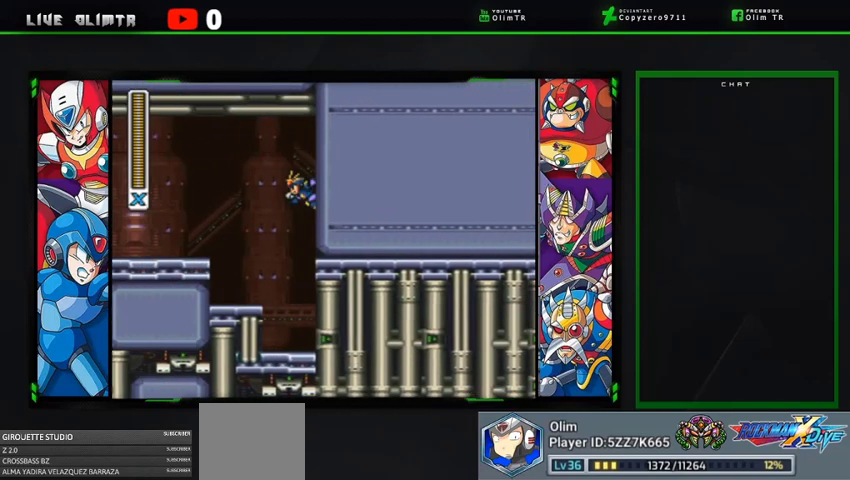
{"buttons": ["DPAD_LEFT"], "left_stick": "center", "right_stick": "center", "events": [[33, "DPAD_UP", "up"], [433, "L2", "up"]]}
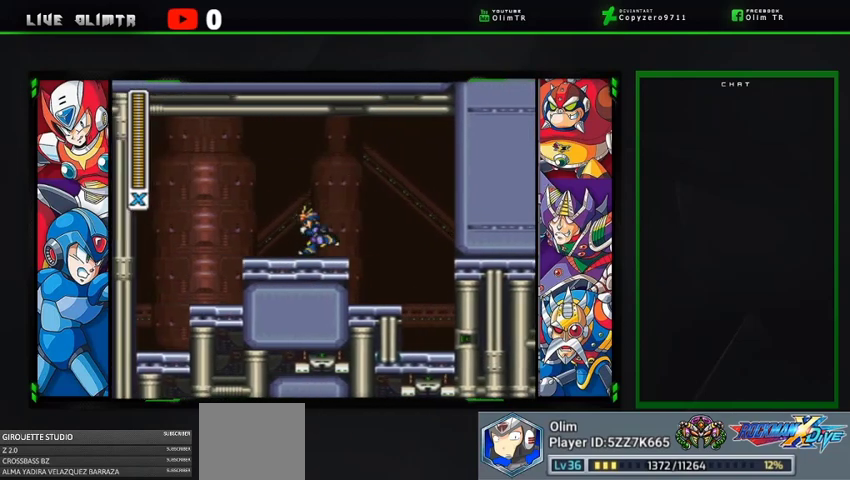
{"buttons": ["L2", "DPAD_UP"], "left_stick": "center", "right_stick": "center", "events": [[100, "L2", "down"], [500, "DPAD_LEFT", "up"], [500, "DPAD_UP", "down"]]}
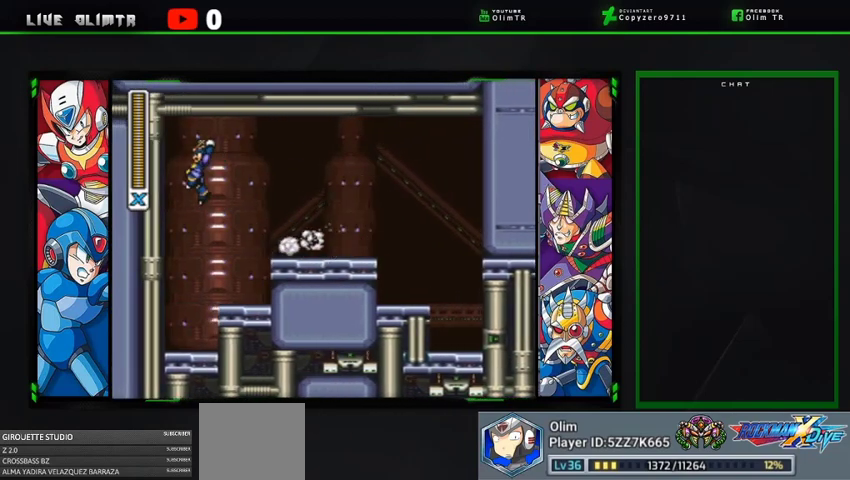
{"buttons": [], "left_stick": "center", "right_stick": "center", "events": [[100, "DPAD_RIGHT", "down"], [100, "DPAD_UP", "up"], [133, "L2", "up"], [467, "DPAD_RIGHT", "up"]]}
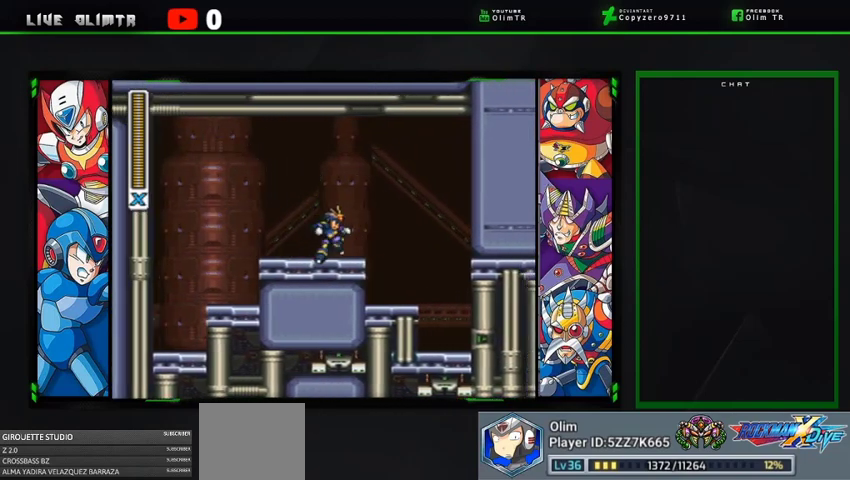
{"buttons": [], "left_stick": "center", "right_stick": "center", "events": []}
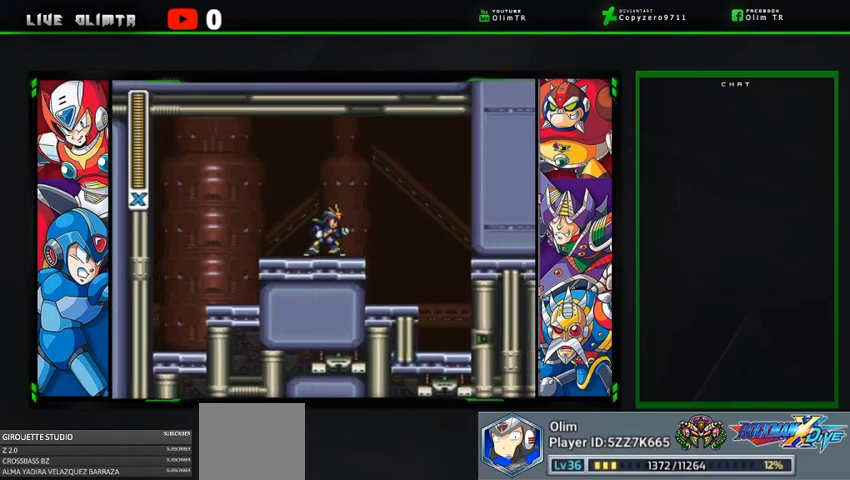
{"buttons": [], "left_stick": "center", "right_stick": "center", "events": []}
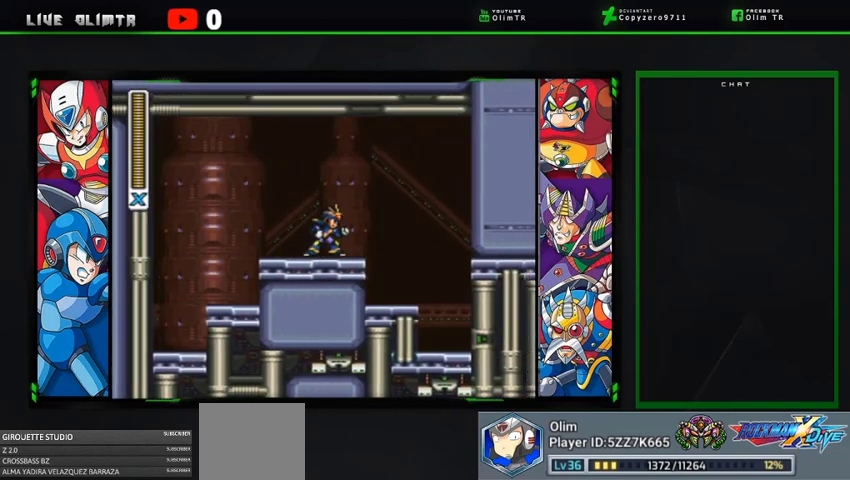
{"buttons": [], "left_stick": "center", "right_stick": "center", "events": []}
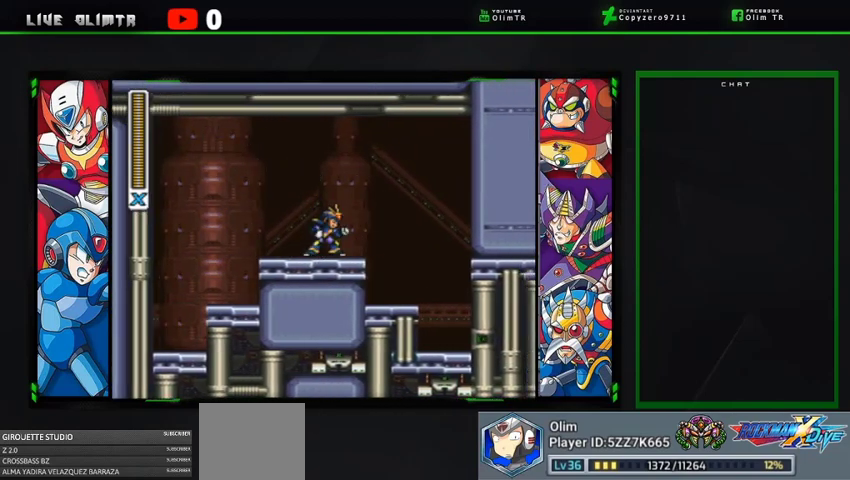
{"buttons": [], "left_stick": "center", "right_stick": "center", "events": []}
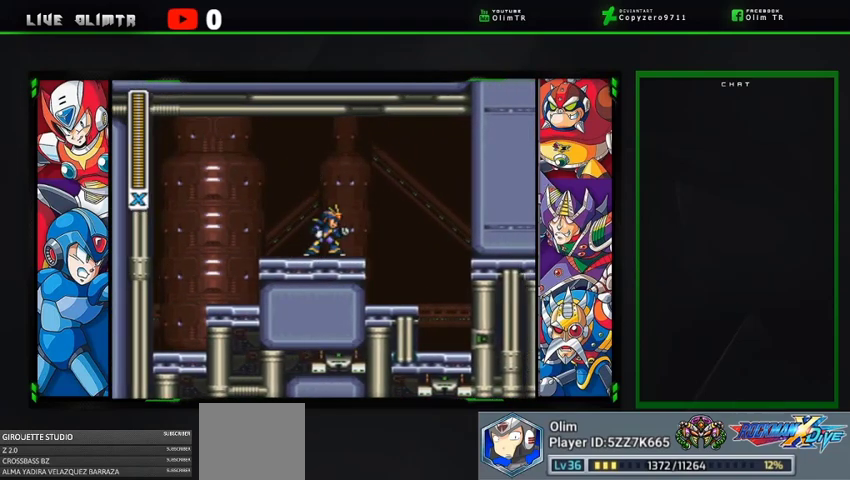
{"buttons": ["DPAD_LEFT"], "left_stick": "center", "right_stick": "center", "events": [[467, "DPAD_LEFT", "down"]]}
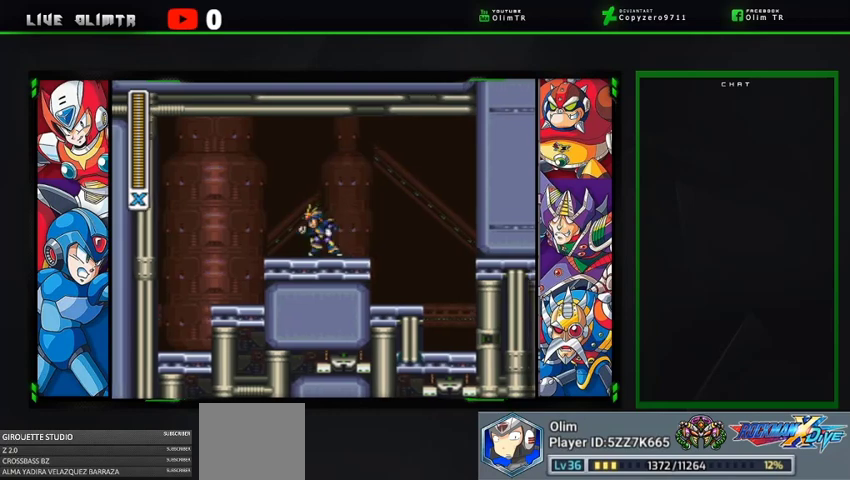
{"buttons": ["R2"], "left_stick": "center", "right_stick": "center", "events": [[67, "R2", "down"], [133, "DPAD_LEFT", "up"]]}